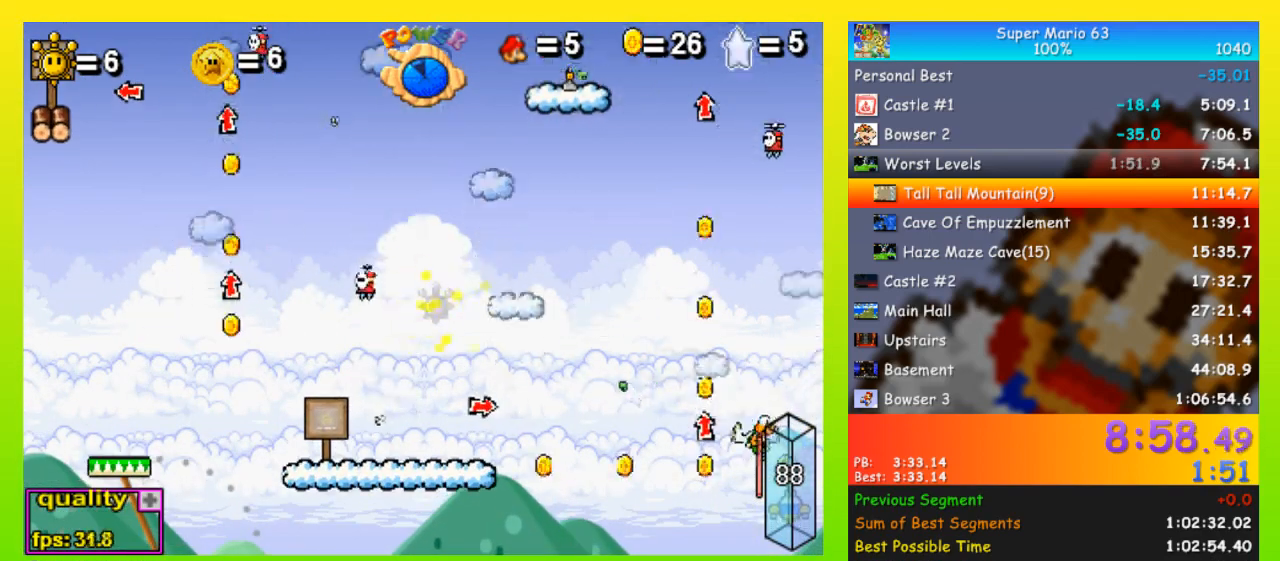
Gameplay with keyboard; each line is a JSON object with the keys held at the frame after it. "events" lists presses ("down") and releases ("up") of "down", "equals", "left", "minus", "p", "right", "semicolon", "shift", "space", "up", "x" and "z" between this image and that frame as [ms after this image, input, new state], when the widget could be followed in between. No other keys are recorded. Mouse input is not recorded.
{"keys": [], "events": [[67, "right", "up"]]}
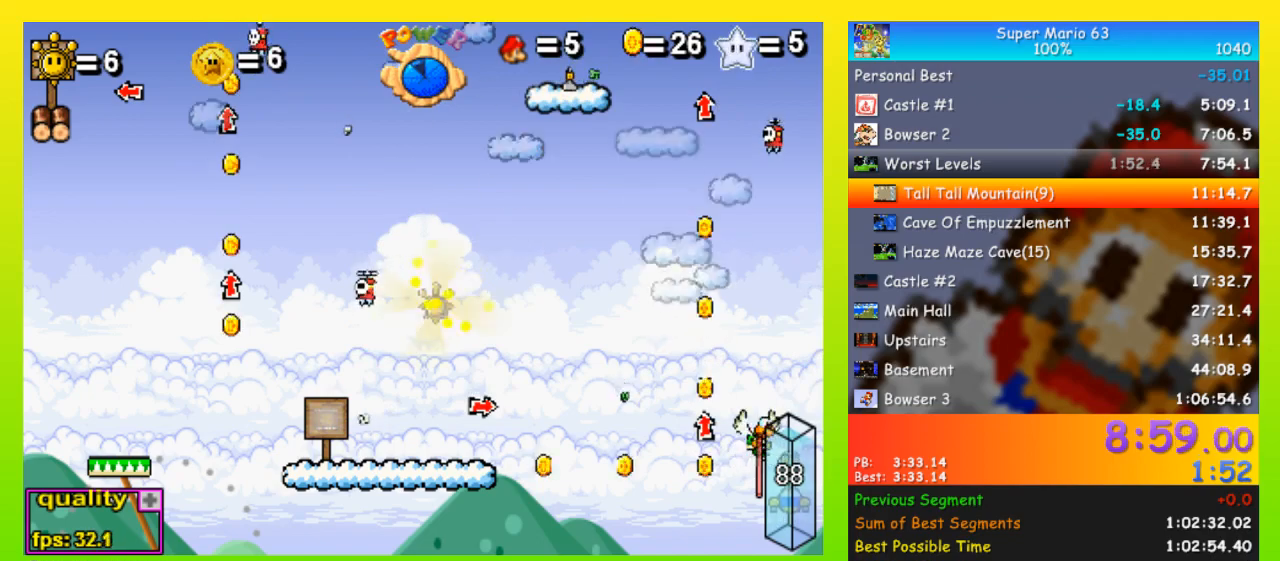
{"keys": ["right"], "events": [[433, "right", "down"]]}
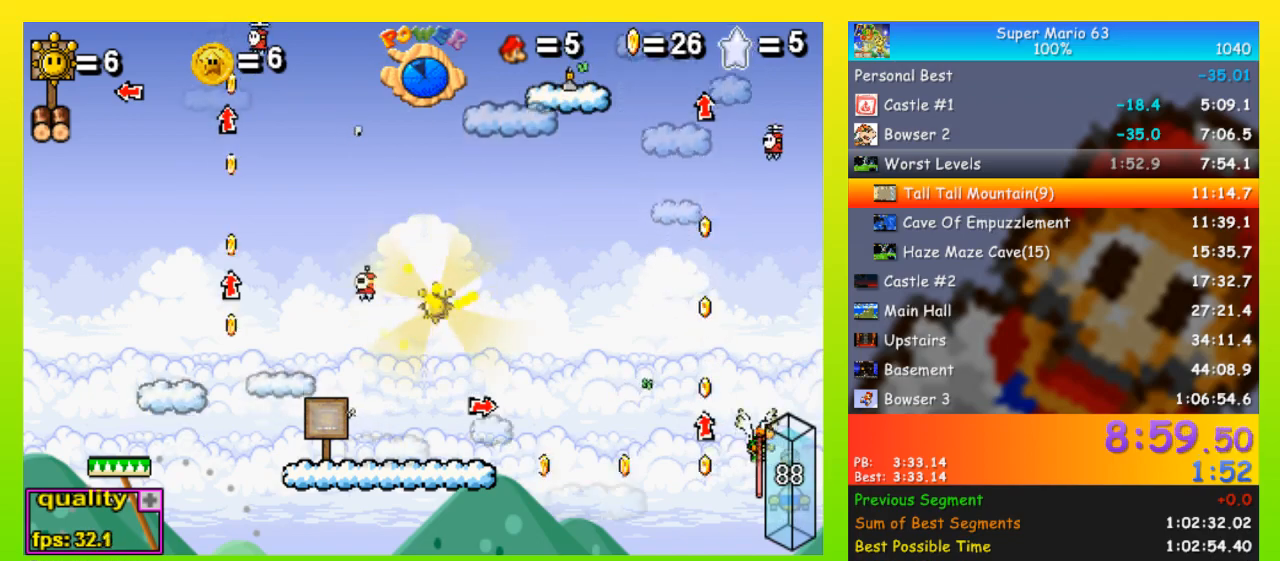
{"keys": ["right"], "events": []}
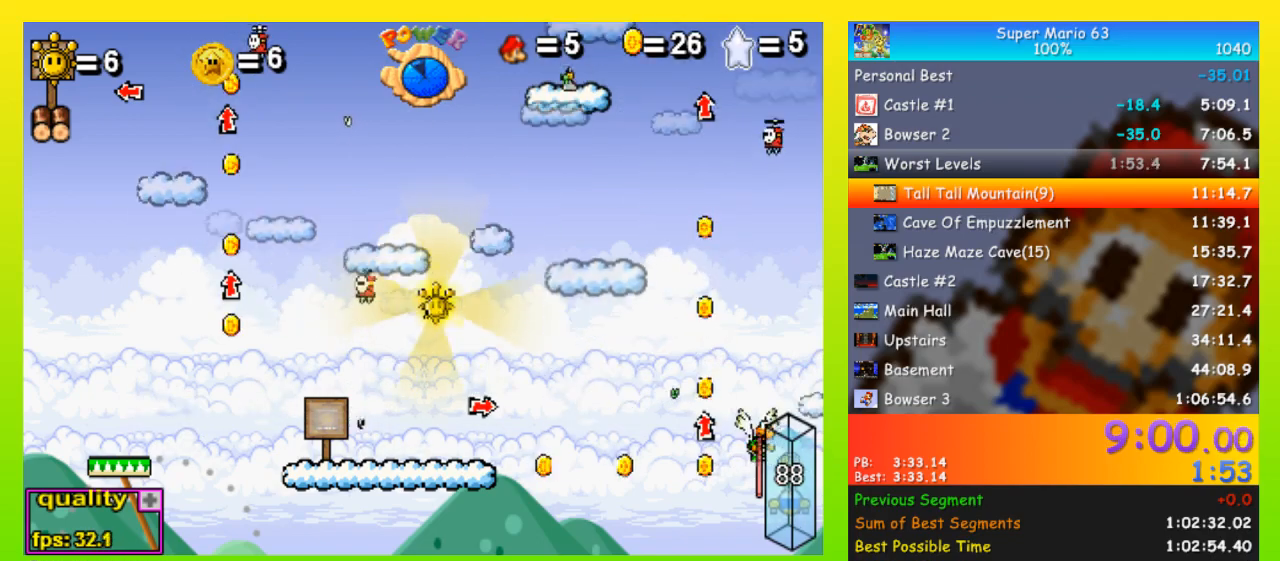
{"keys": ["right"], "events": []}
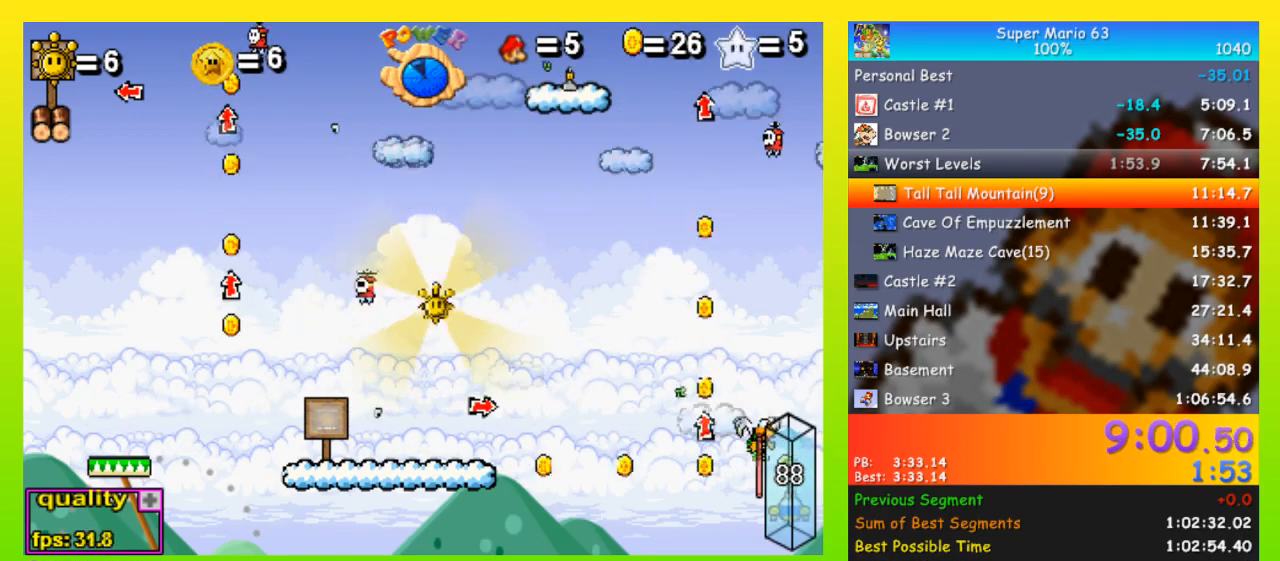
{"keys": ["right"], "events": []}
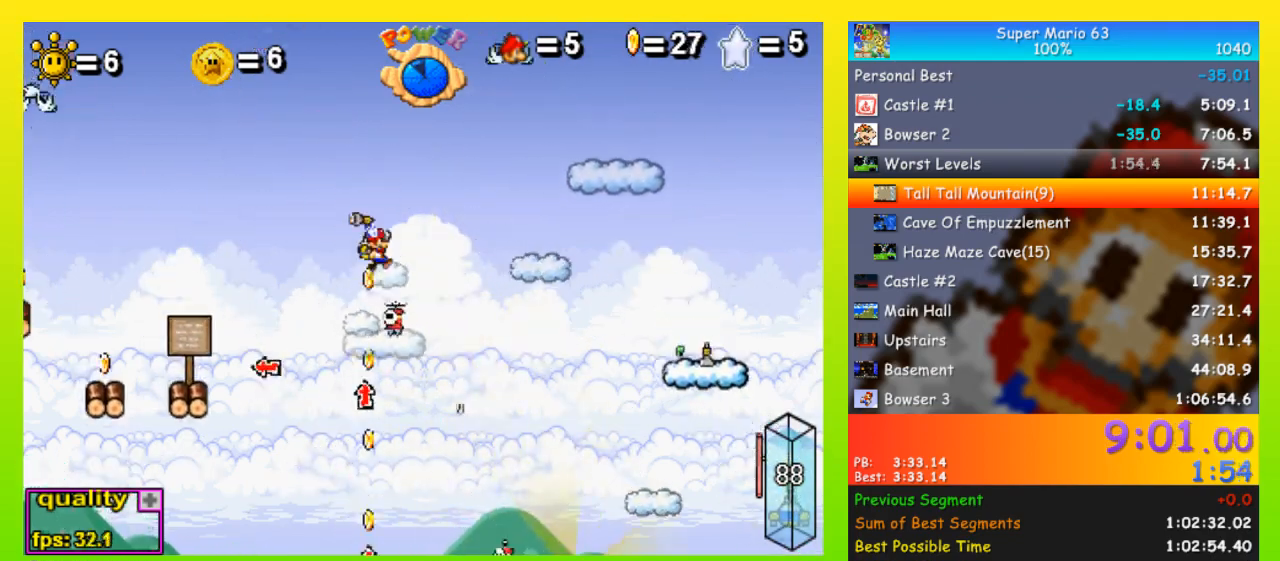
{"keys": ["right", "z"], "events": [[467, "z", "down"]]}
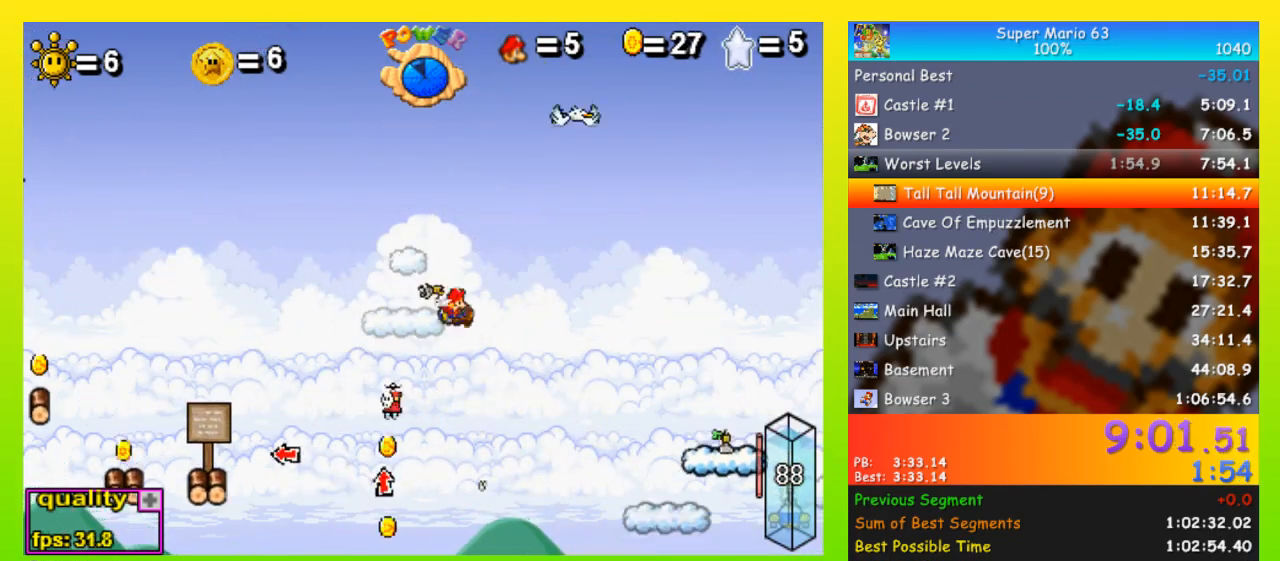
{"keys": ["right"], "events": [[200, "z", "up"]]}
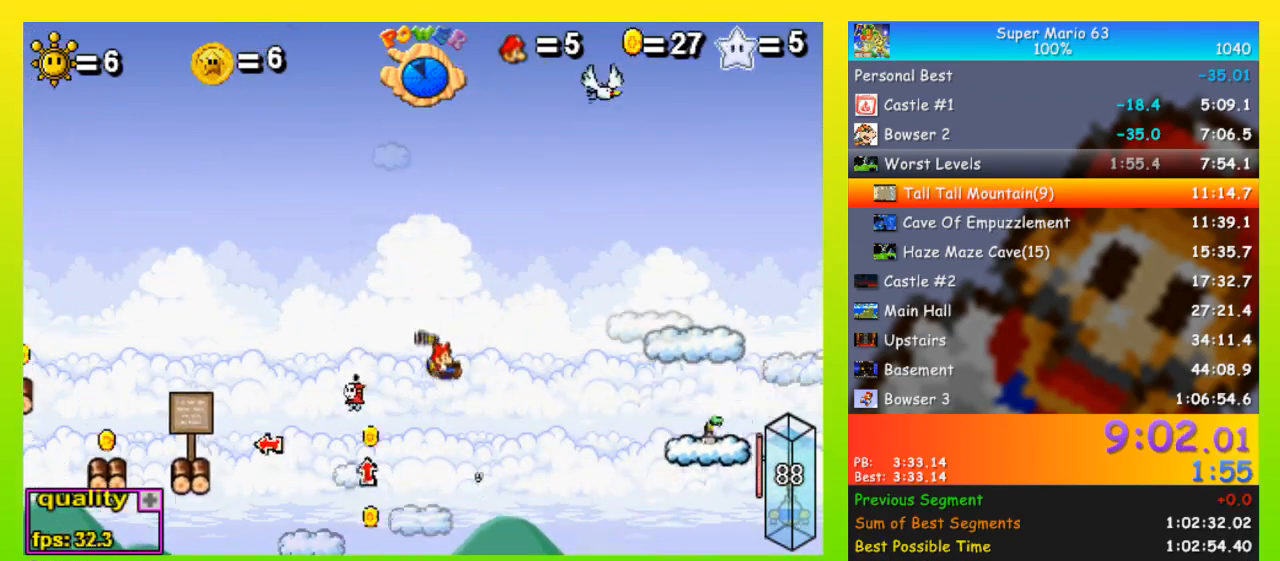
{"keys": ["right"], "events": [[300, "right", "up"], [500, "right", "down"]]}
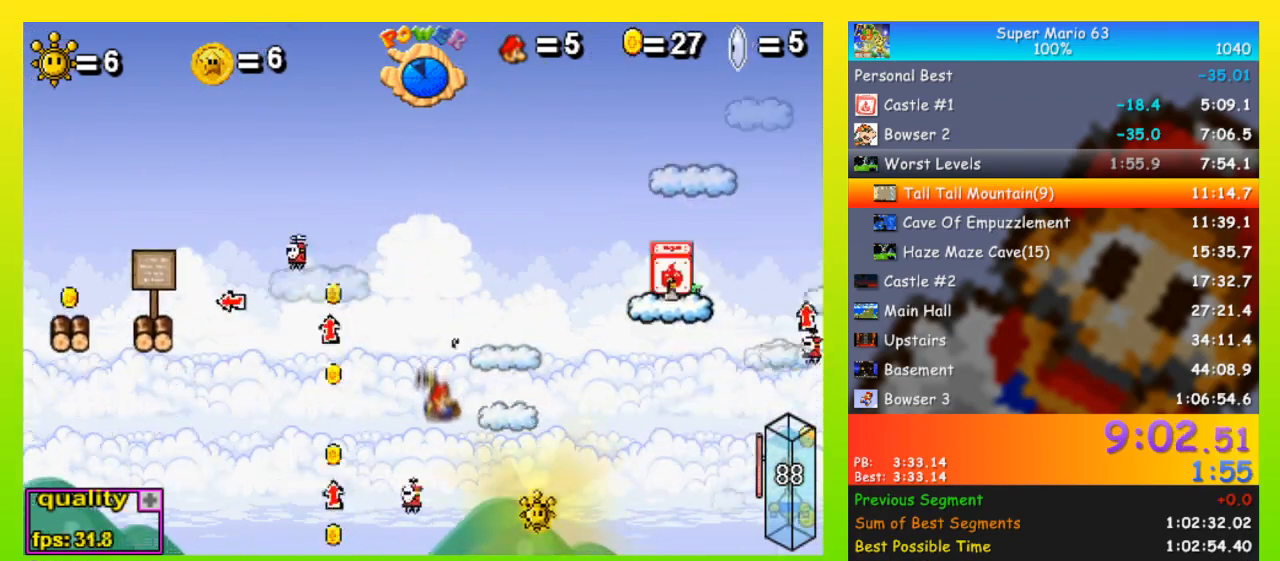
{"keys": [], "events": [[167, "right", "up"]]}
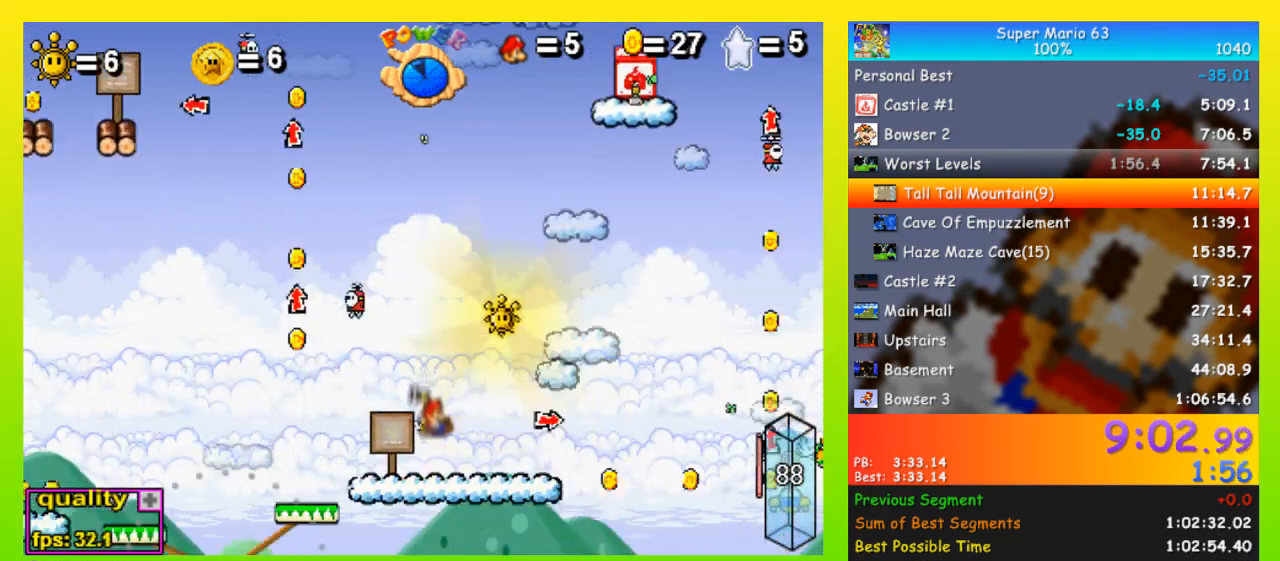
{"keys": [], "events": []}
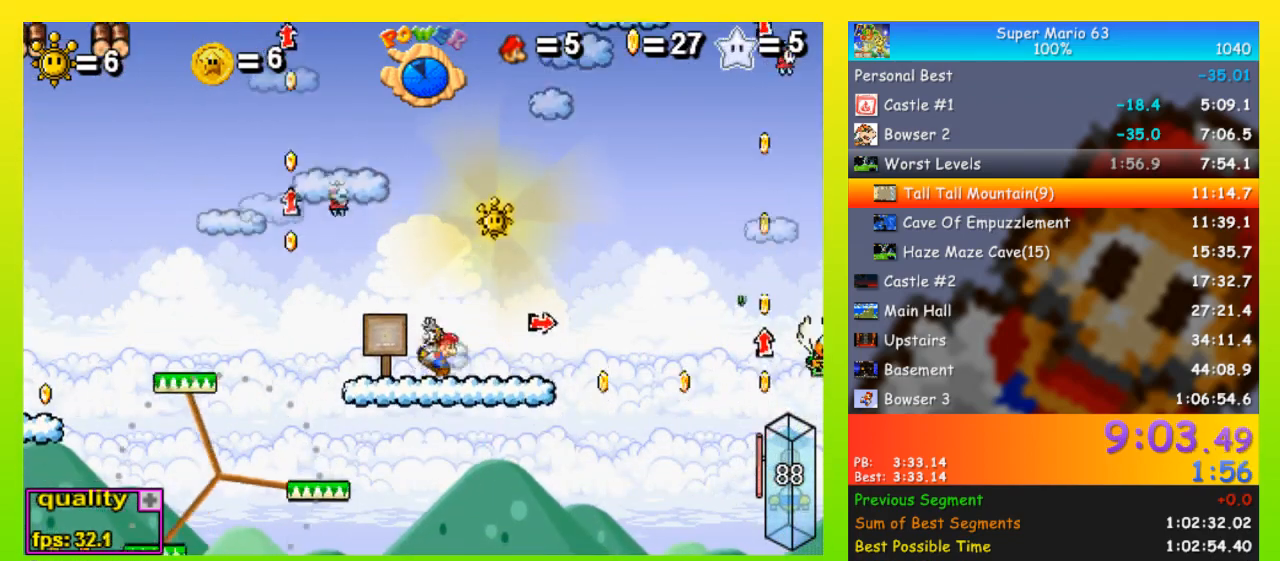
{"keys": [], "events": [[100, "left", "down"], [200, "left", "up"], [333, "left", "down"], [433, "left", "up"]]}
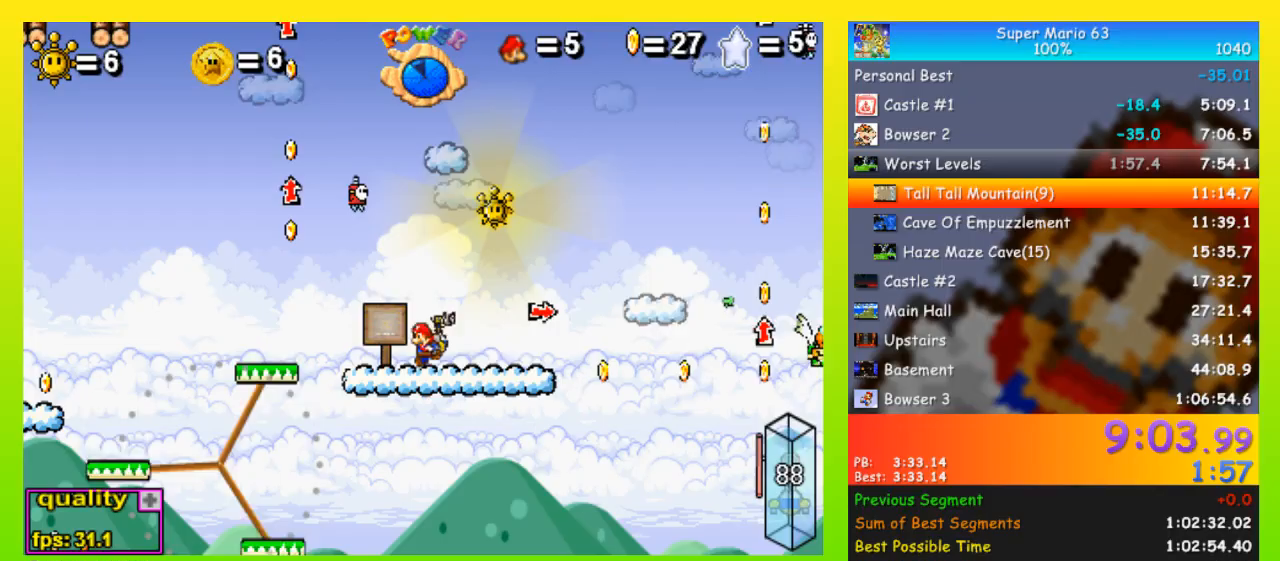
{"keys": ["right", "up"], "events": [[167, "down", "down"], [300, "right", "down"], [367, "down", "up"], [367, "up", "down"]]}
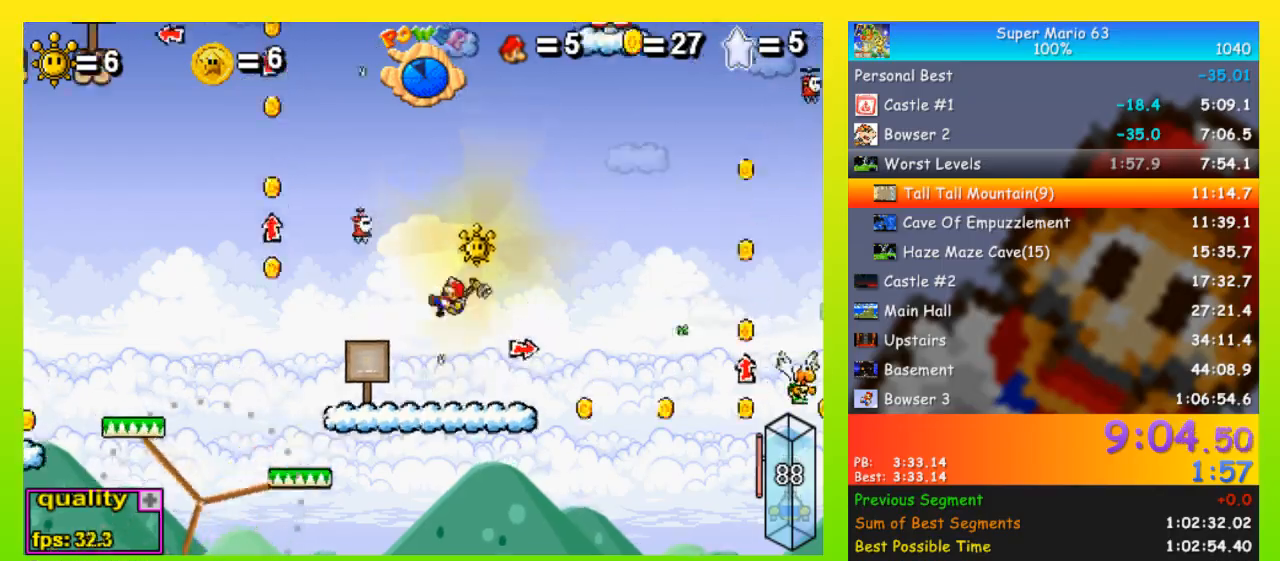
{"keys": ["p"], "events": [[133, "p", "down"], [133, "right", "up"], [133, "up", "up"], [367, "p", "up"], [500, "p", "down"]]}
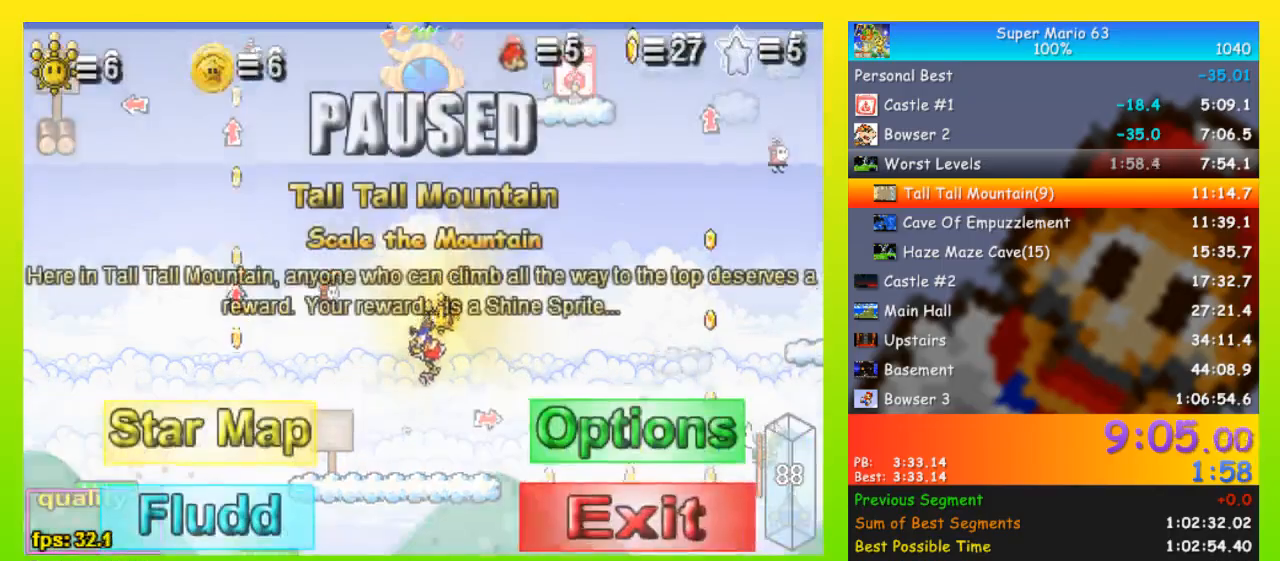
{"keys": ["p"], "events": [[133, "p", "up"], [333, "p", "down"]]}
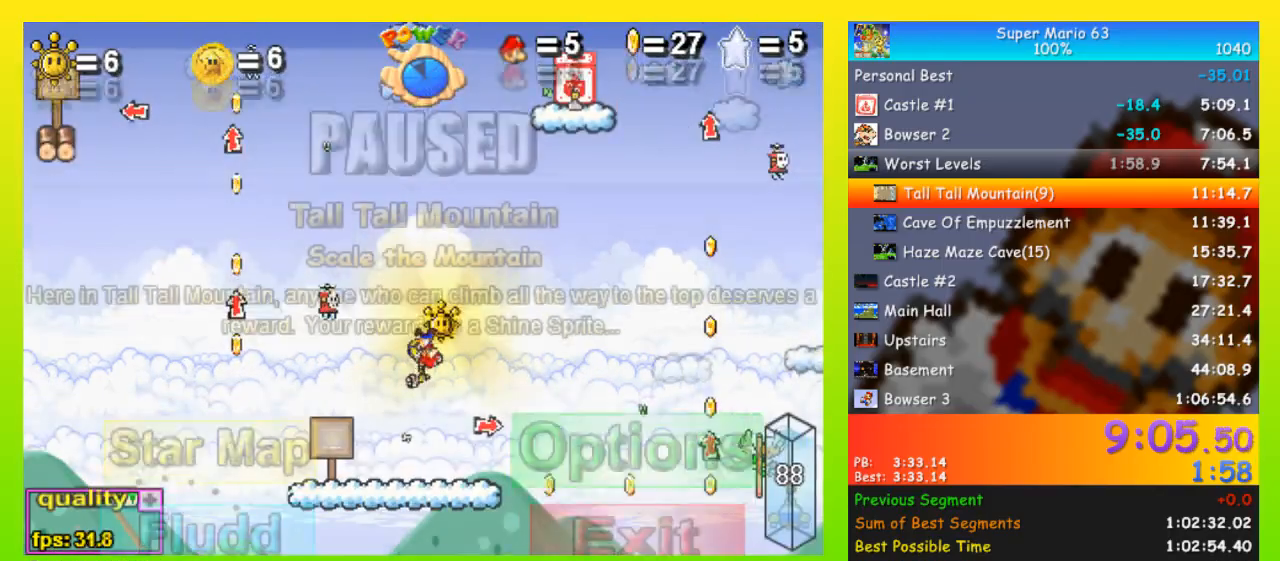
{"keys": [], "events": [[67, "p", "up"], [267, "p", "down"], [400, "p", "up"]]}
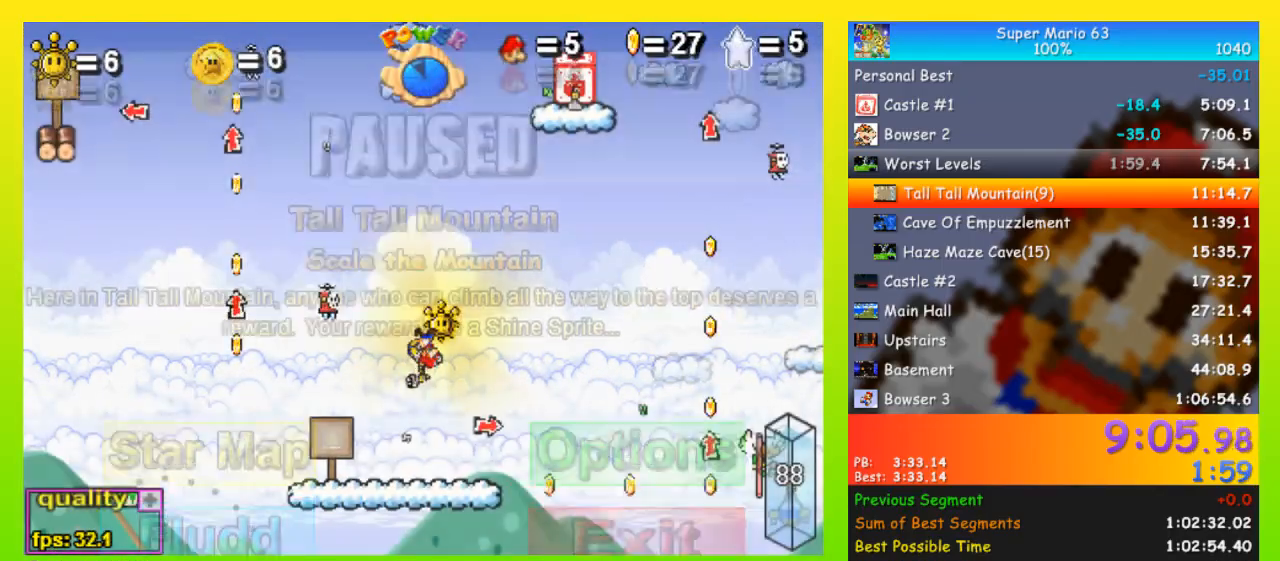
{"keys": ["p"], "events": [[133, "p", "down"], [333, "p", "up"], [500, "p", "down"]]}
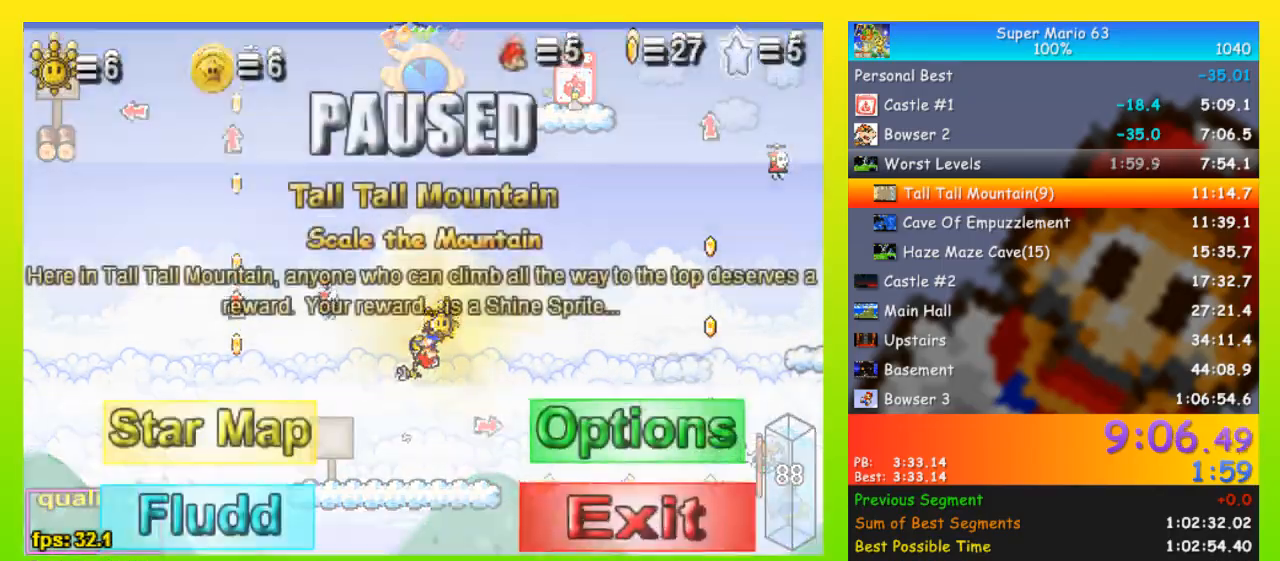
{"keys": ["p"], "events": [[133, "p", "up"], [367, "p", "down"]]}
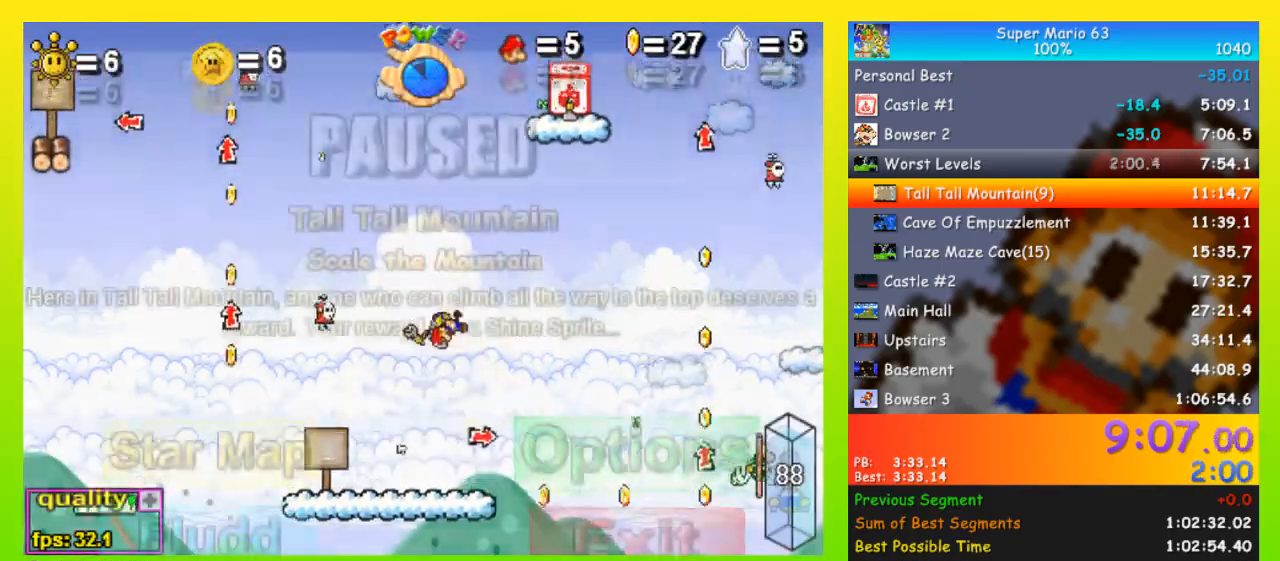
{"keys": ["down", "left", "p"], "events": [[133, "p", "up"], [267, "p", "down"], [300, "down", "down"], [300, "left", "down"]]}
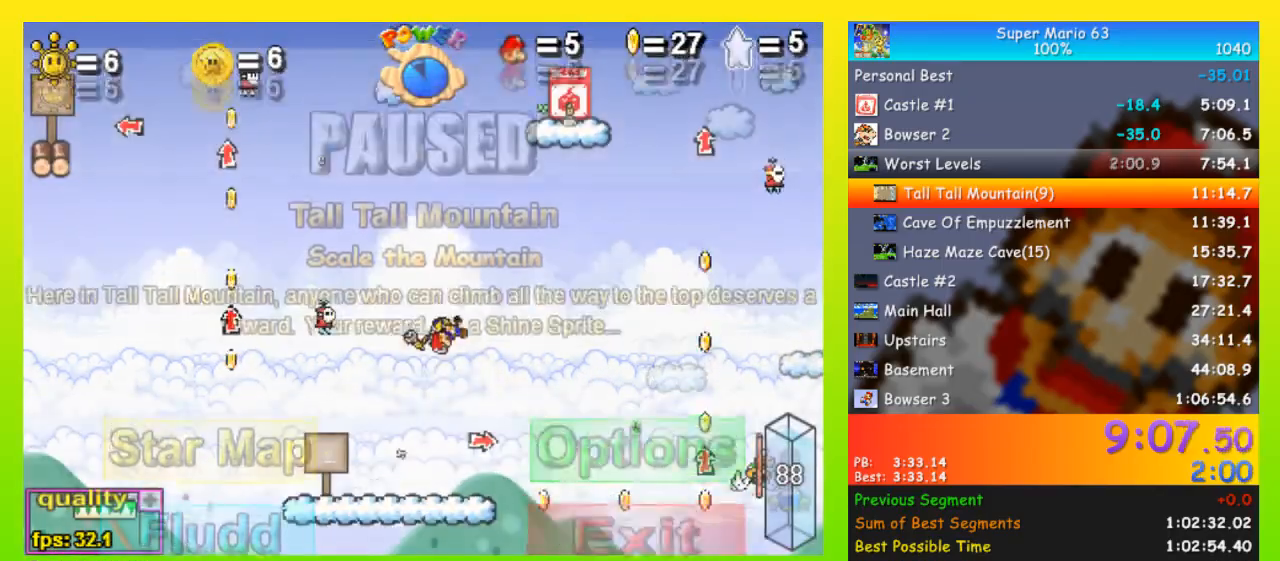
{"keys": ["down", "left"], "events": [[167, "p", "up"], [233, "p", "down"], [500, "p", "up"]]}
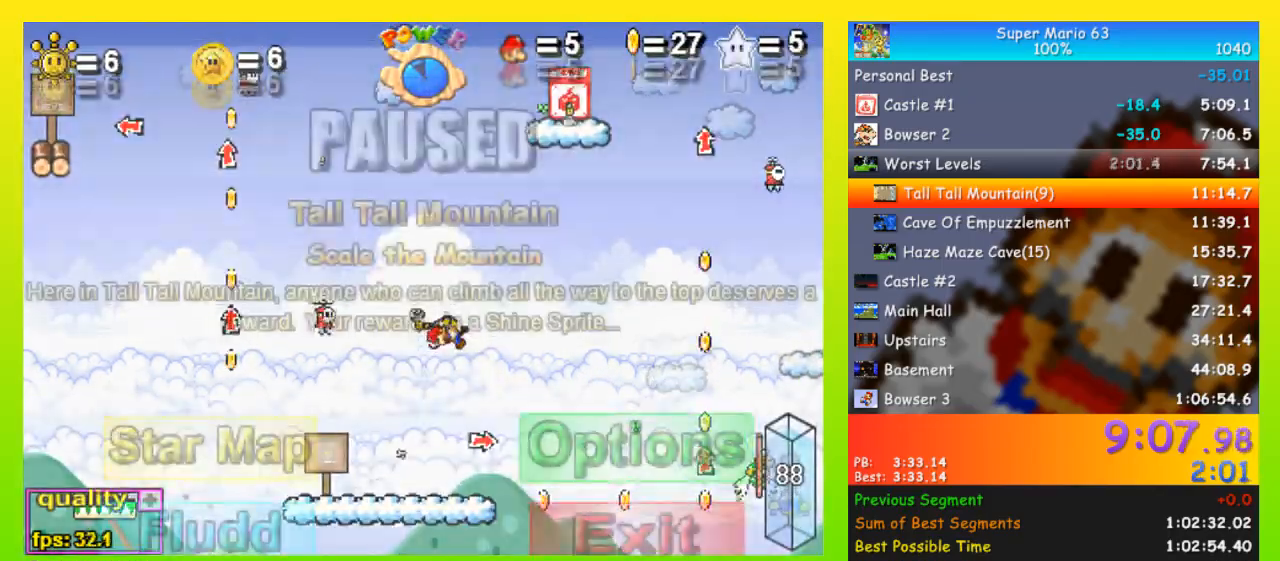
{"keys": ["down", "left", "p"], "events": [[67, "p", "down"], [333, "p", "up"], [367, "p", "down"]]}
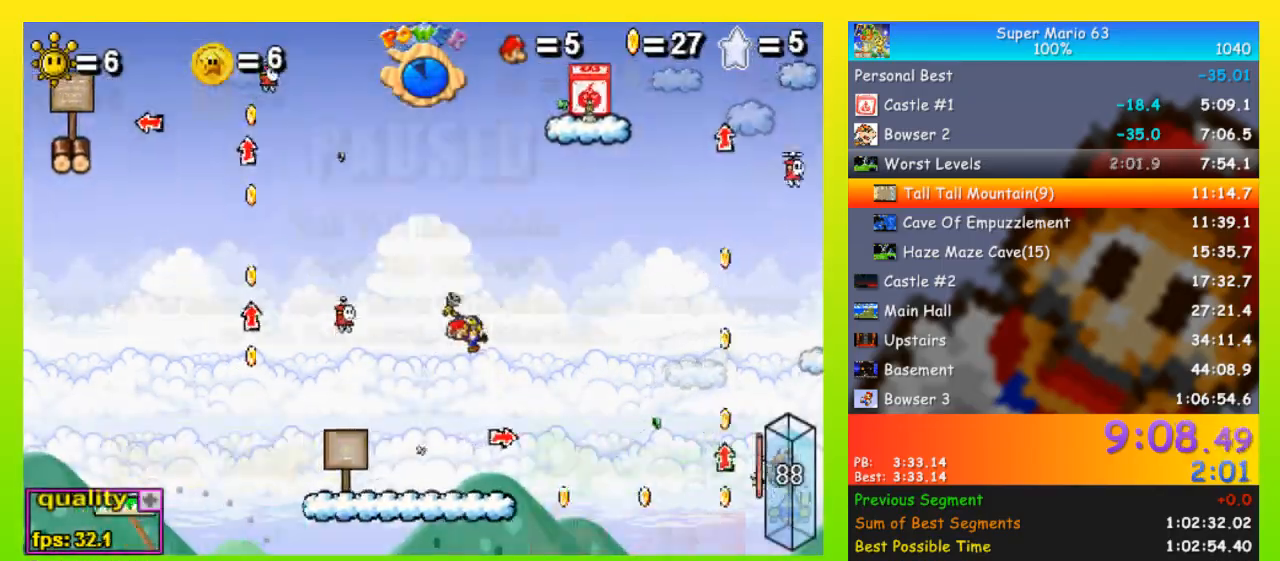
{"keys": ["down", "left", "p"], "events": [[100, "p", "up"], [167, "p", "down"]]}
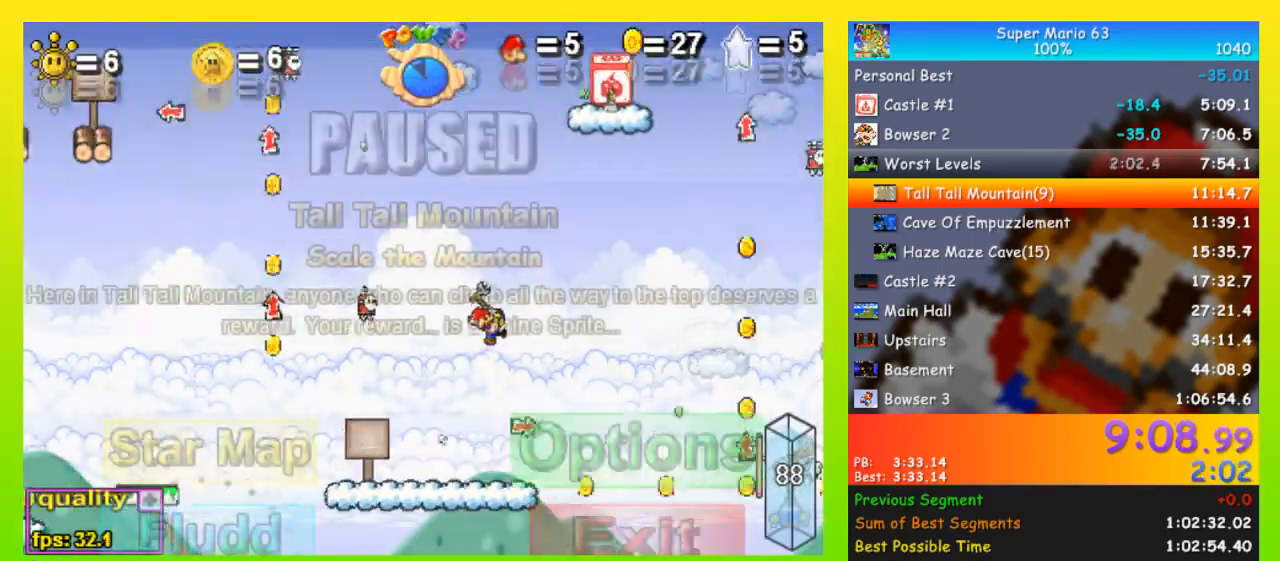
{"keys": ["down", "left"], "events": [[67, "p", "up"], [167, "p", "down"], [300, "p", "up"]]}
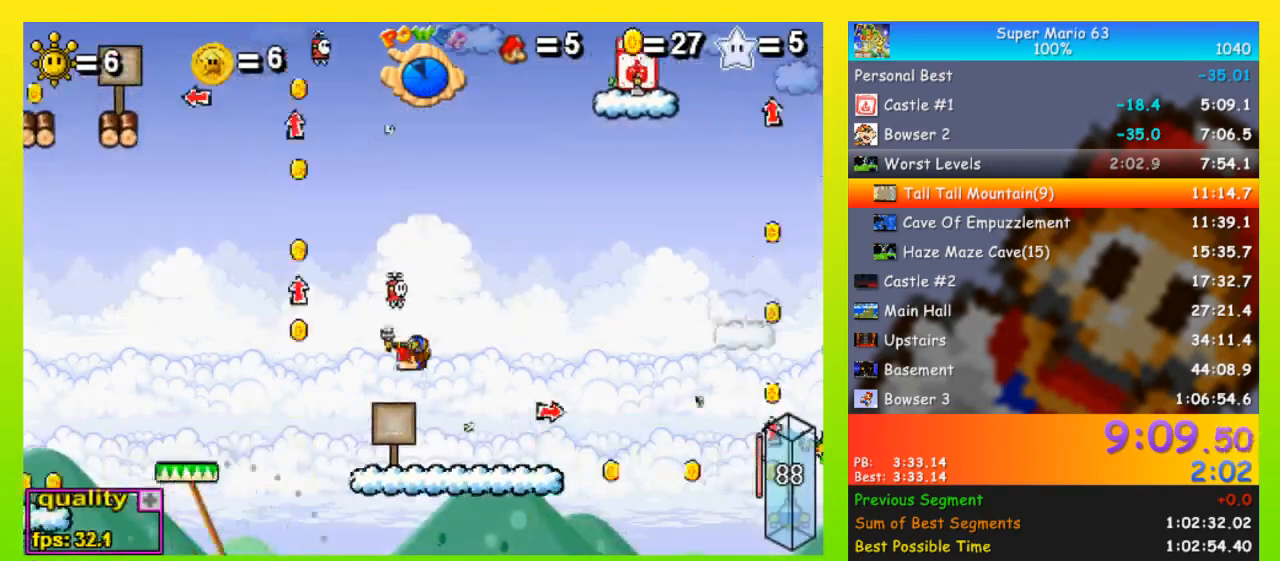
{"keys": ["right"], "events": [[300, "left", "up"], [300, "p", "down"], [300, "right", "down"], [333, "down", "up"], [333, "p", "up"], [367, "up", "down"], [467, "up", "up"]]}
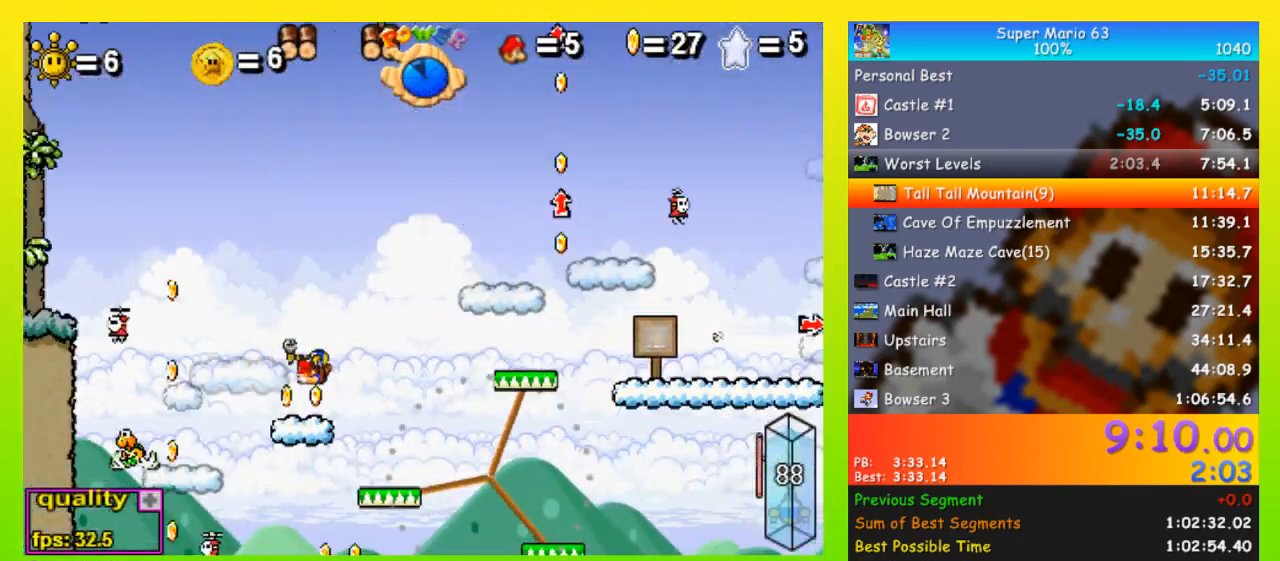
{"keys": ["right"], "events": [[33, "up", "down"], [67, "up", "up"], [100, "up", "down"], [200, "up", "up"], [267, "up", "down"], [333, "up", "up"], [400, "up", "down"], [500, "up", "up"]]}
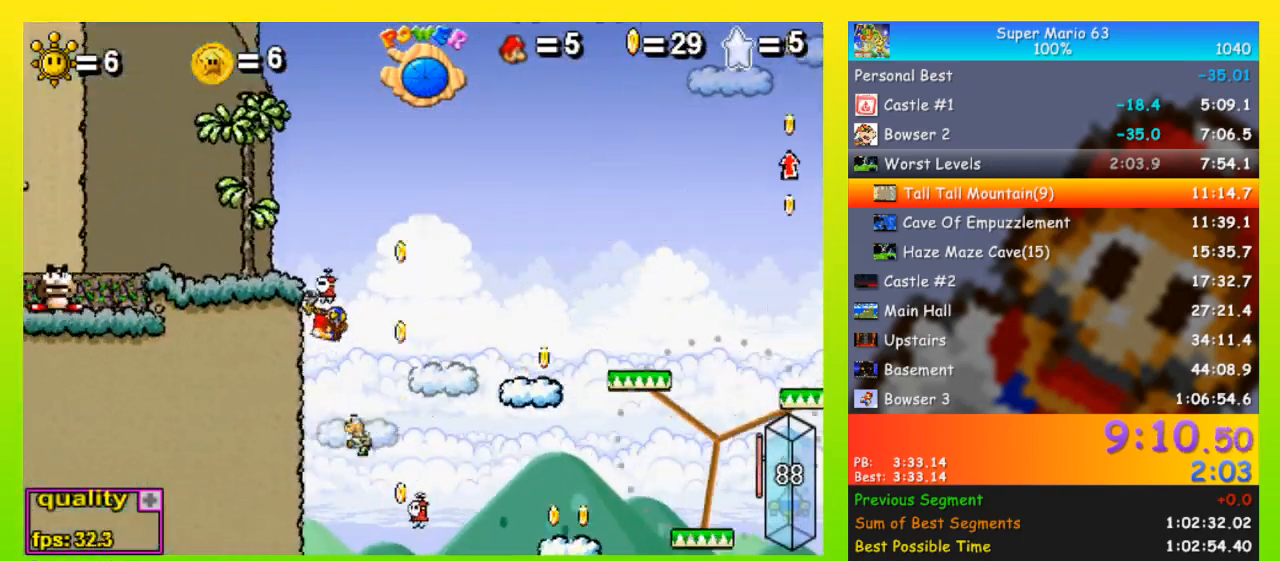
{"keys": ["left", "space", "up"], "events": [[33, "up", "down"], [133, "up", "up"], [167, "up", "down"], [400, "left", "down"], [400, "right", "up"], [467, "space", "down"]]}
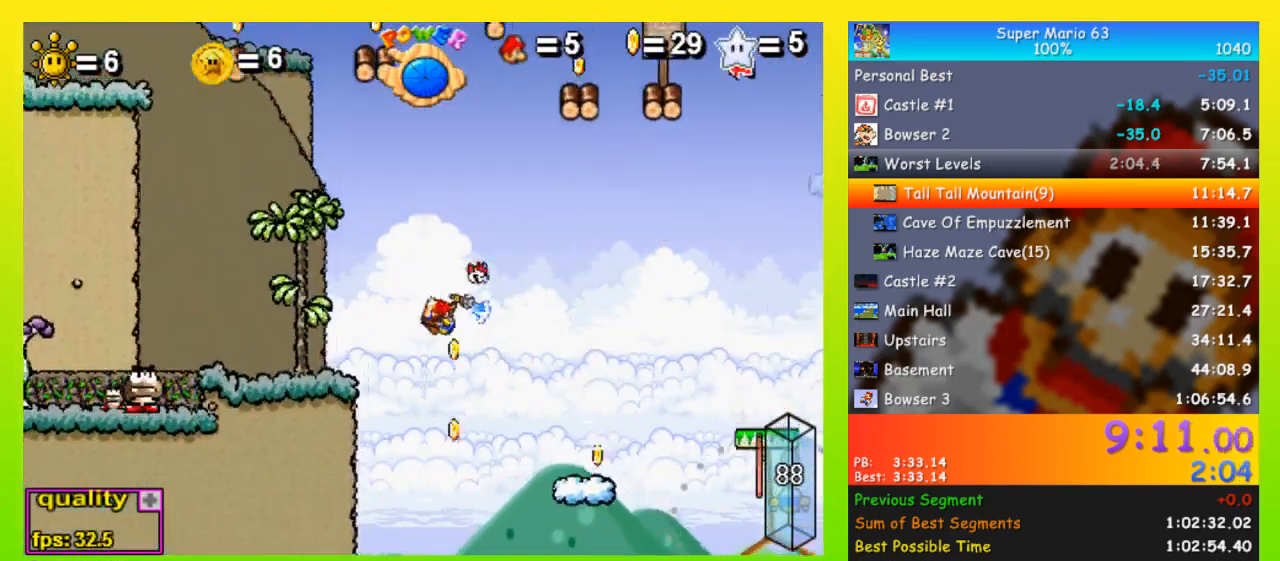
{"keys": ["left"], "events": [[233, "space", "up"], [367, "left", "up"], [367, "right", "down"], [467, "left", "down"], [467, "right", "up"], [500, "up", "up"]]}
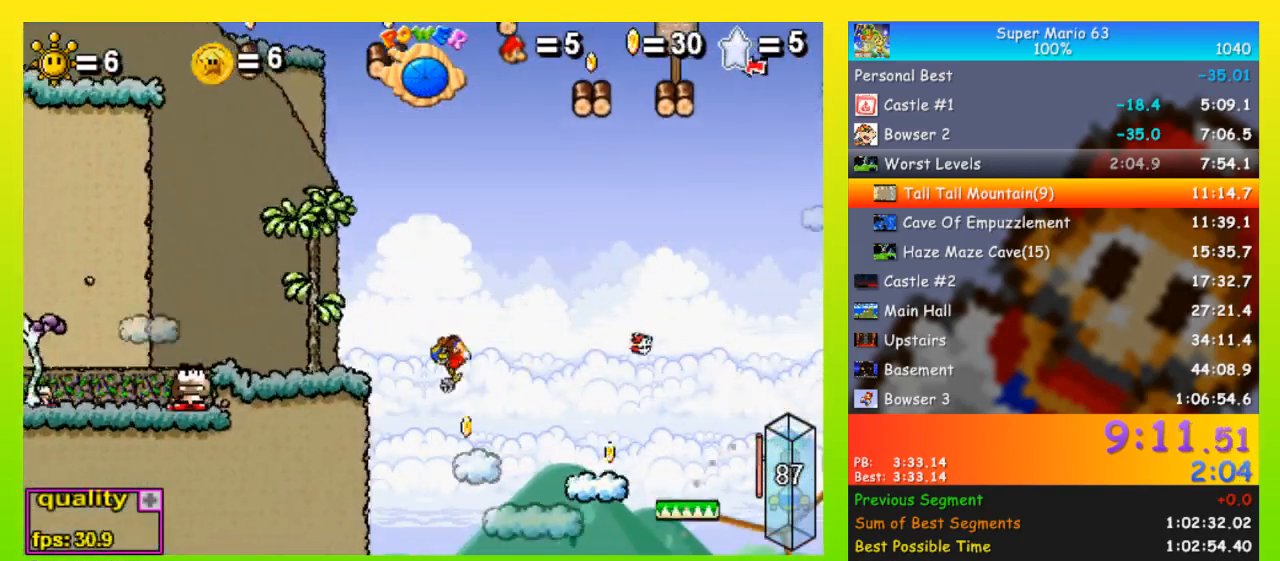
{"keys": ["right", "up"], "events": [[100, "left", "up"], [200, "right", "down"], [233, "right", "up"], [300, "right", "down"], [300, "up", "down"]]}
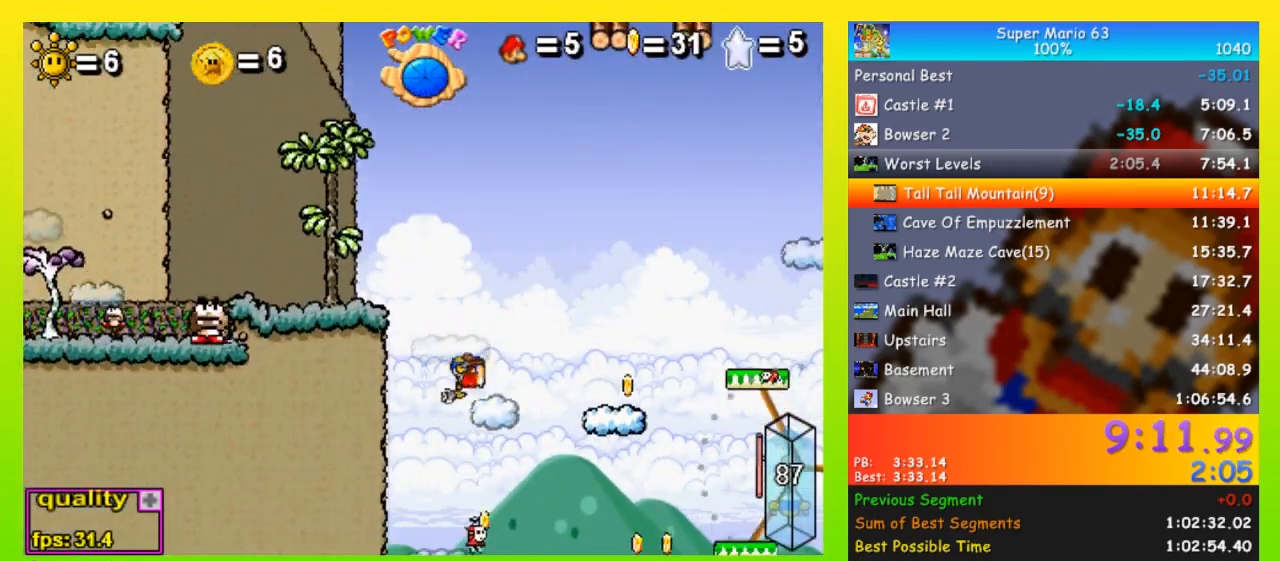
{"keys": ["right"], "events": [[33, "shift", "down"], [67, "shift", "up"], [167, "shift", "down"], [267, "shift", "up"], [400, "left", "down"], [400, "right", "up"], [467, "up", "up"], [500, "left", "up"], [500, "right", "down"]]}
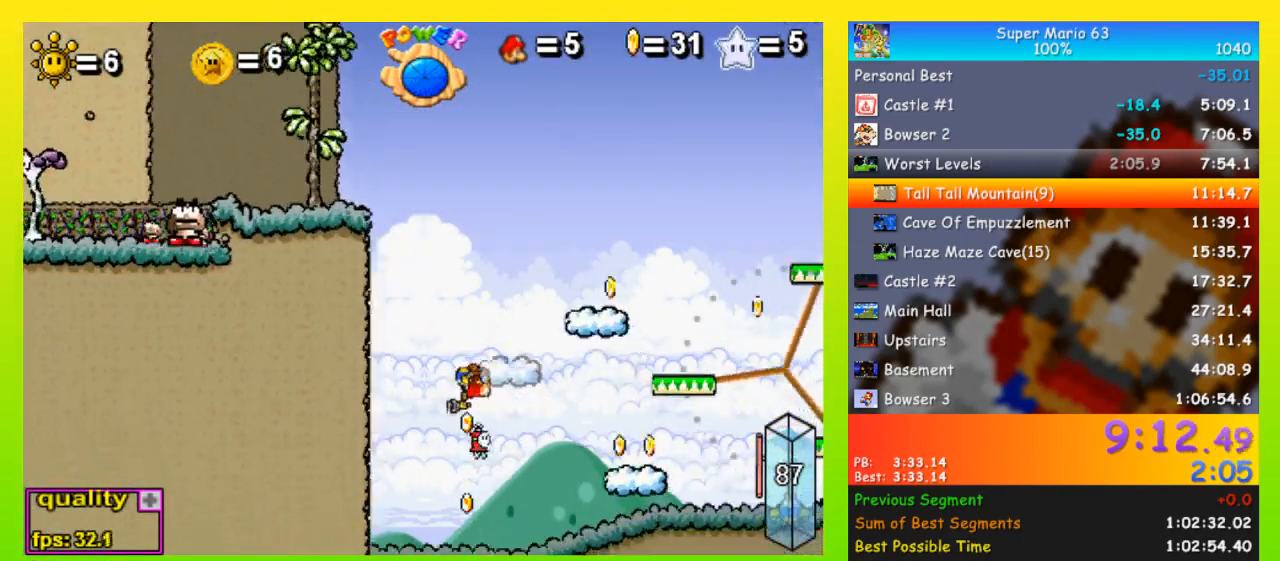
{"keys": ["left", "up"], "events": [[100, "up", "down"], [200, "up", "up"], [233, "up", "down"], [333, "left", "down"], [333, "right", "up"]]}
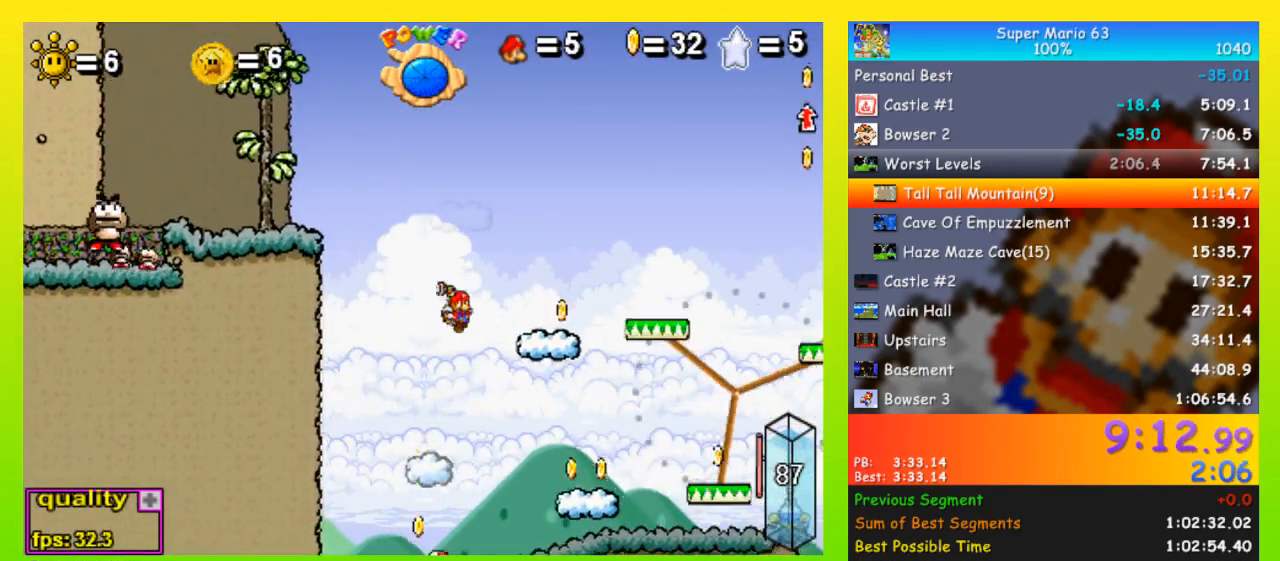
{"keys": ["up"], "events": [[67, "left", "up"], [167, "right", "down"], [233, "left", "down"], [233, "right", "up"], [300, "shift", "down"], [333, "shift", "up"], [433, "left", "up"]]}
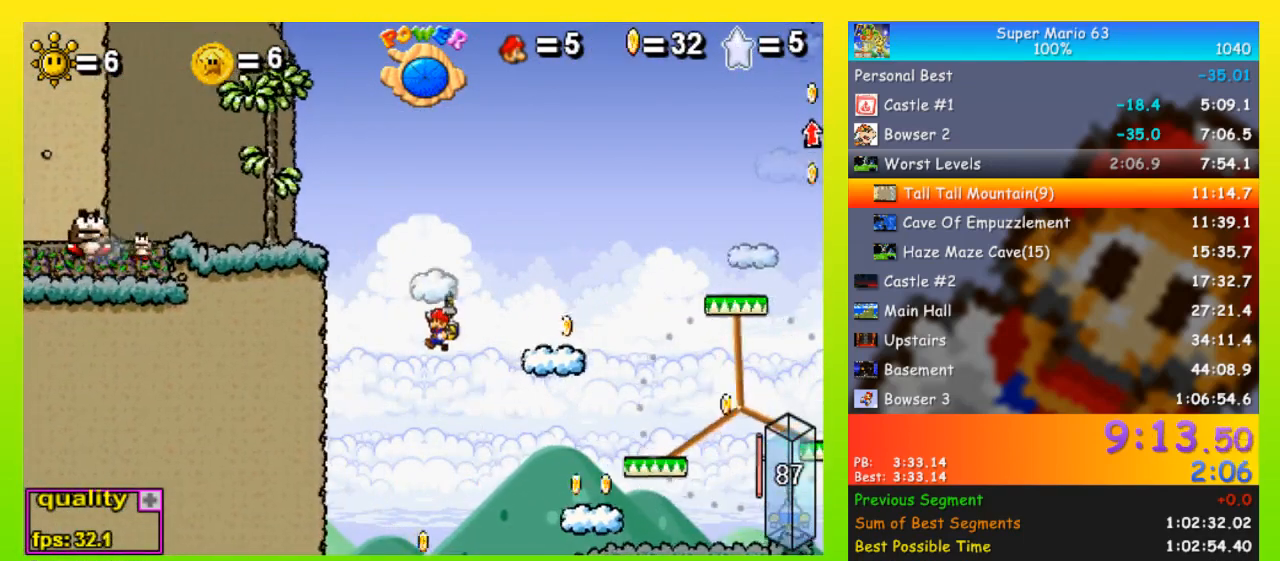
{"keys": ["space", "up"], "events": [[33, "shift", "down"], [67, "space", "down"], [167, "shift", "up"]]}